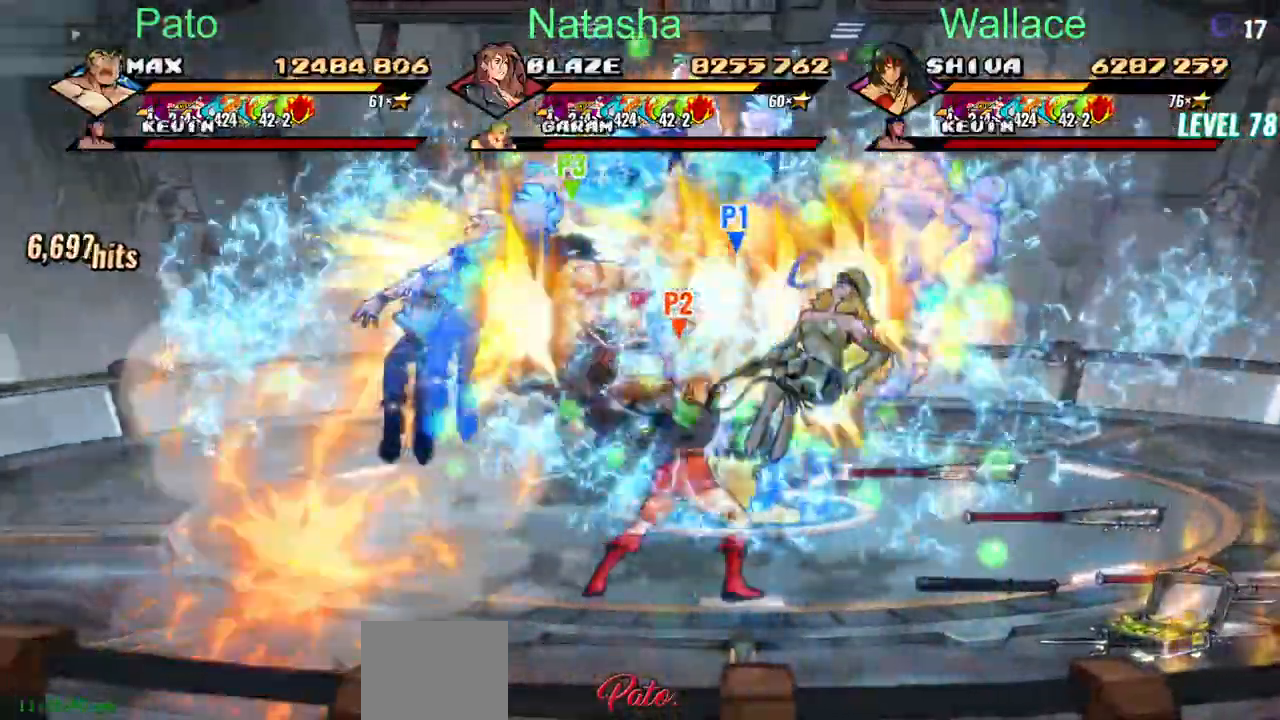
Gameplay with a controller (PlayStation layout); each line is a JSON object with the inputs held at the frame after it (dt_ms = milliseconds from this image to that frame). "events" lists button and stick changes between this image and that frame as [ms after this image, input, new state], when the widget could be followed in between. Not read: L1 L3 R3 left_stick right_stick.
{"dt_ms": 500, "buttons": ["TRIANGLE", "DPAD_DOWN", "DPAD_LEFT"]}
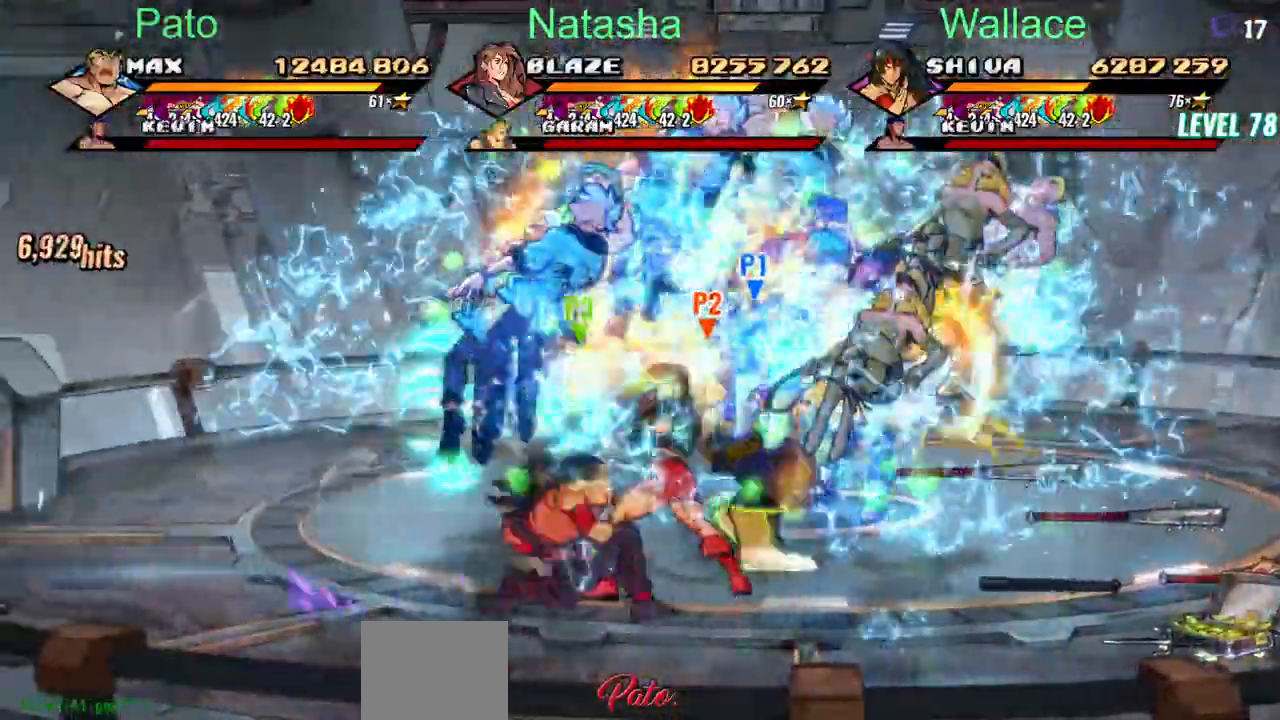
{"dt_ms": 1000, "buttons": ["DPAD_LEFT"]}
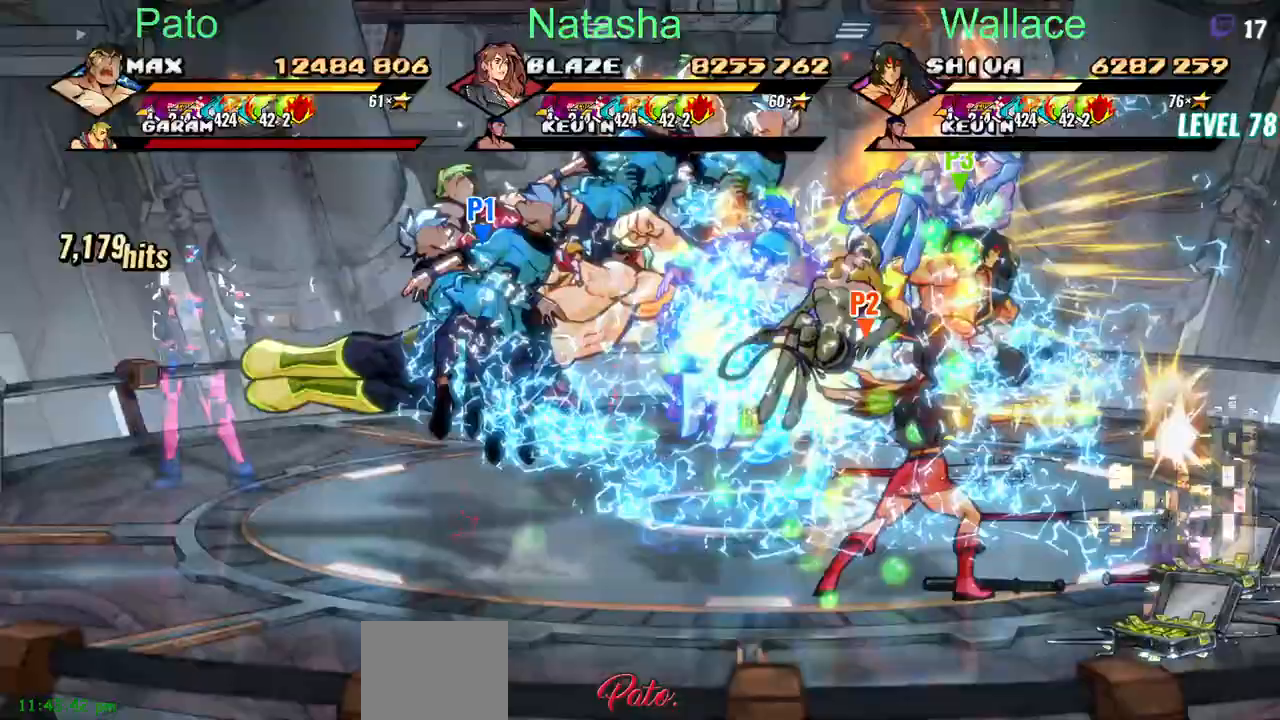
{"dt_ms": 500, "buttons": ["DPAD_UP", "DPAD_LEFT"], "events": [[300, "DPAD_UP", "down"]]}
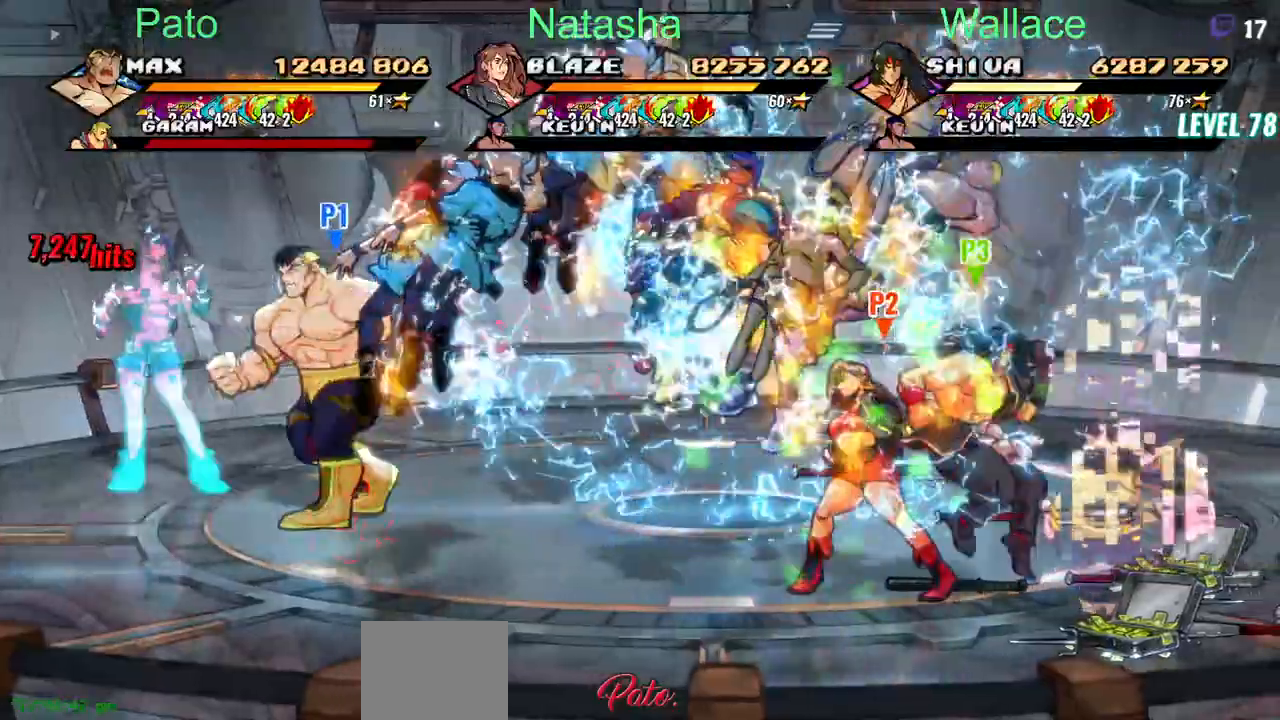
{"dt_ms": 1000, "buttons": ["DPAD_RIGHT"]}
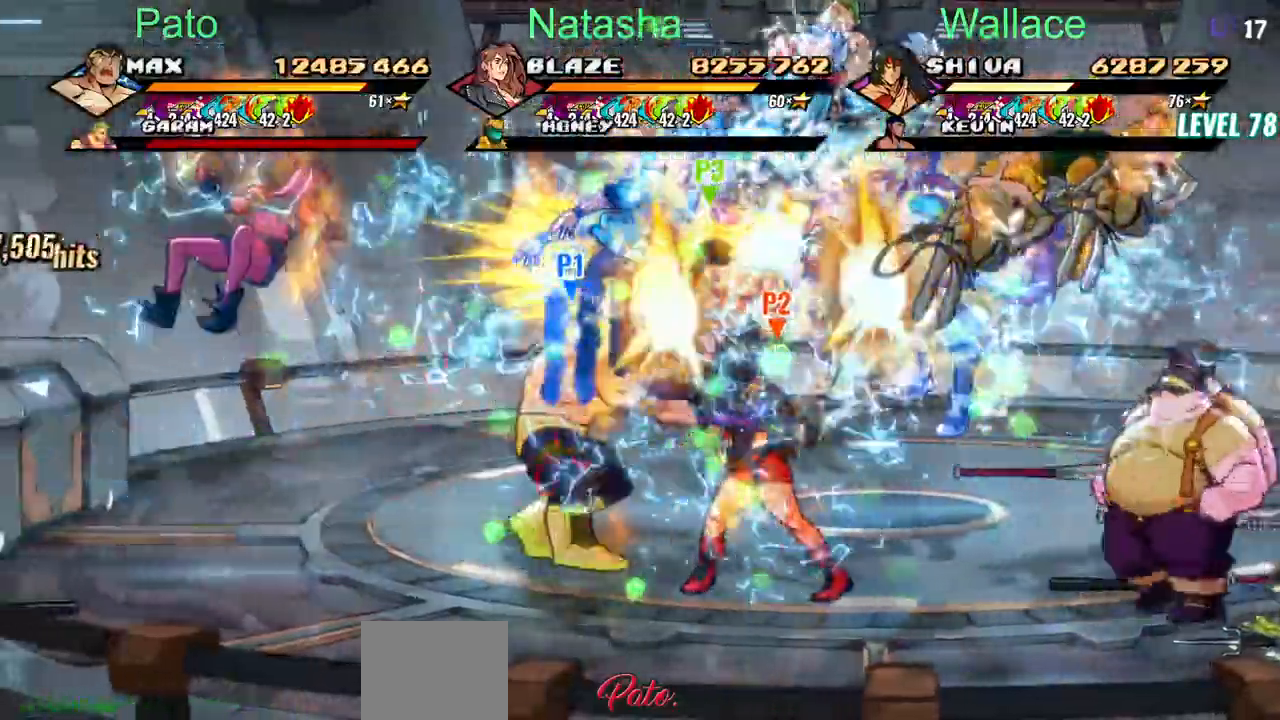
{"dt_ms": 500, "buttons": ["DPAD_RIGHT"], "events": []}
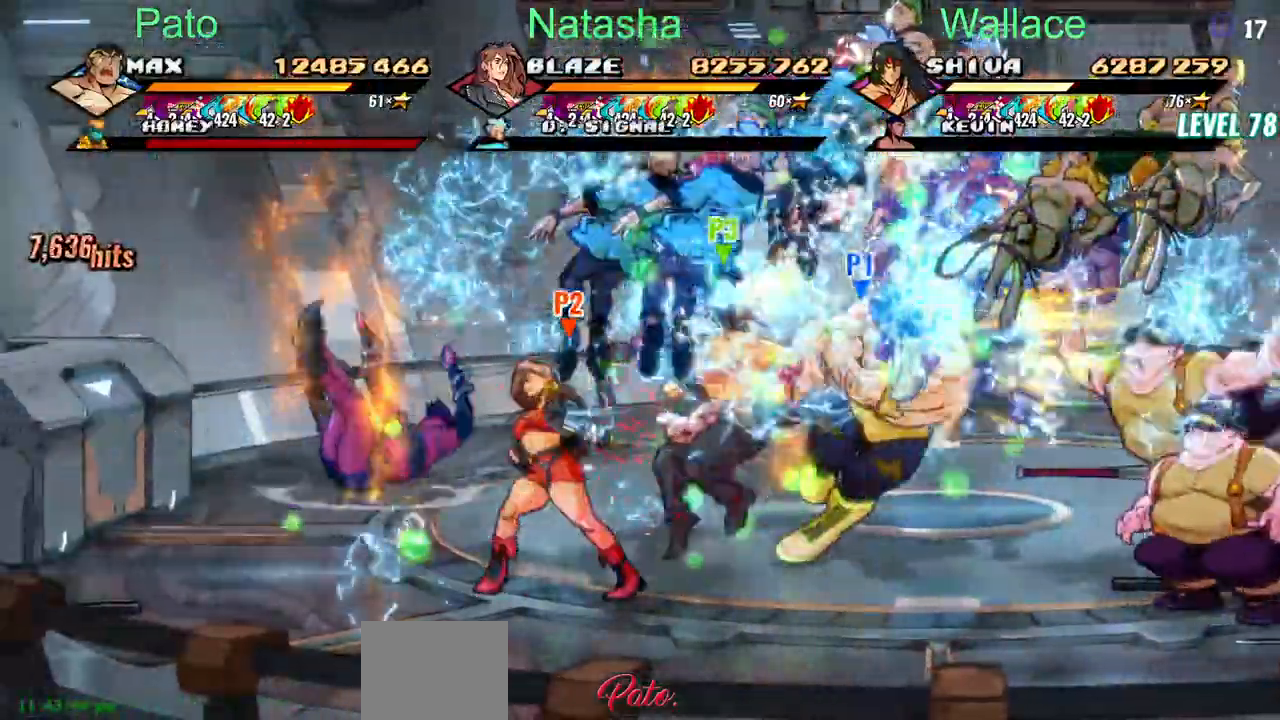
{"dt_ms": 500, "buttons": ["DPAD_RIGHT"], "events": [[67, "DPAD_DOWN", "down"], [500, "DPAD_DOWN", "up"]]}